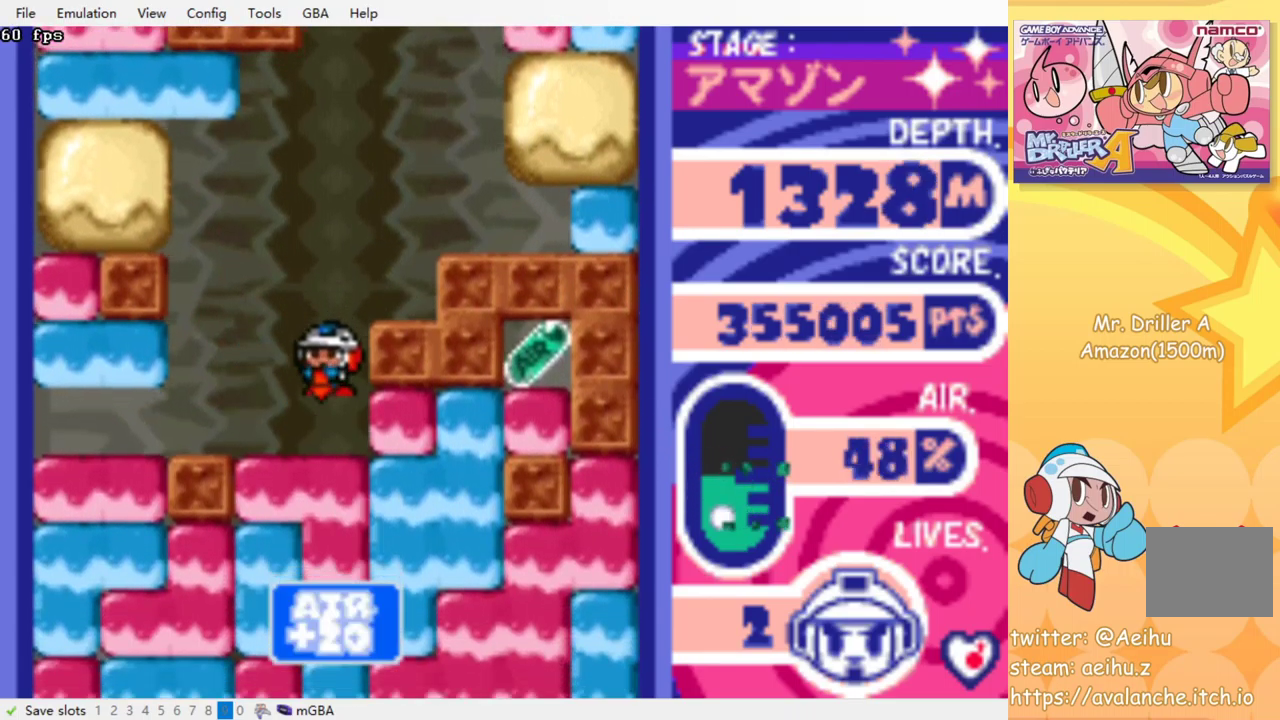
Gameplay with a controller (PlayStation layout); each line is a JSON object with the inputs held at the frame after it. "events" lists button and stick changes between this image and that frame as [ms after this image, input, new state], when the widget could be followed in between. Not read: L3 R3 left_stick right_stick.
{"buttons": ["DPAD_RIGHT"], "events": [[150, "DPAD_RIGHT", "down"], [250, "CROSS", "down"], [250, "SQUARE", "down"], [367, "CROSS", "up"], [367, "SQUARE", "up"]]}
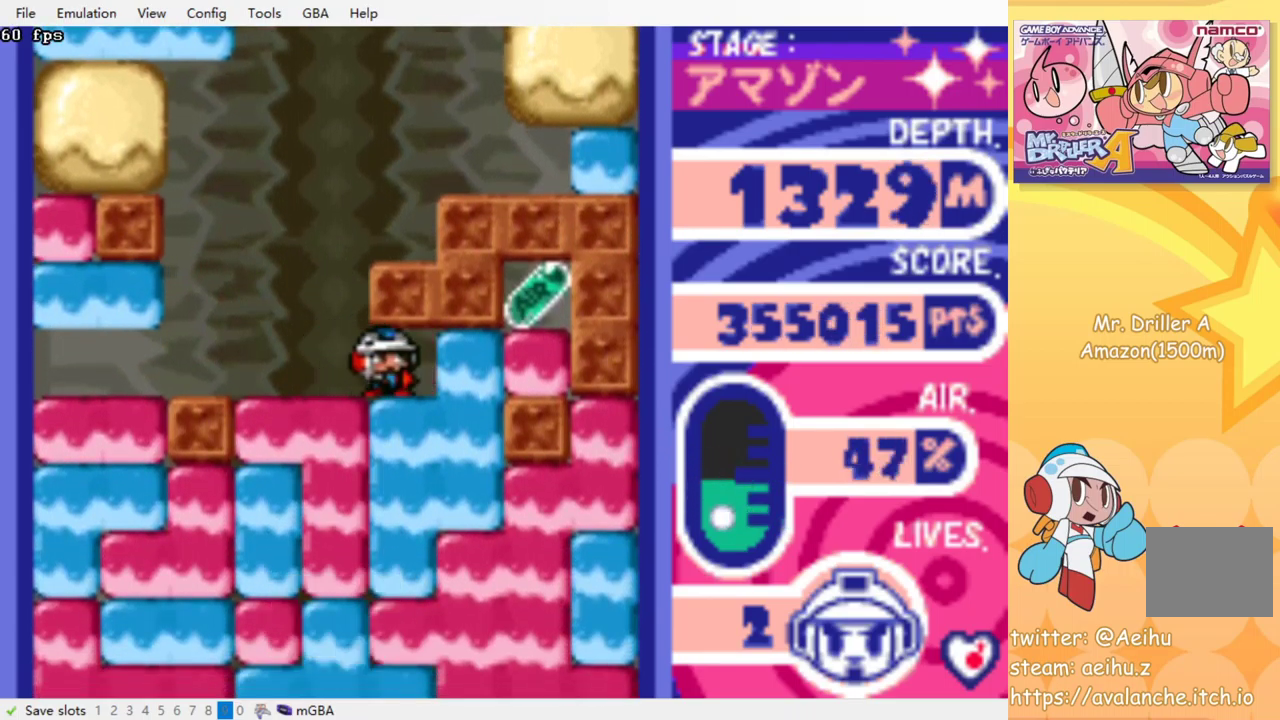
{"buttons": ["DPAD_LEFT"], "events": [[34, "CROSS", "down"], [34, "SQUARE", "down"], [67, "DPAD_RIGHT", "up"], [100, "DPAD_LEFT", "down"], [134, "CROSS", "up"], [134, "SQUARE", "up"]]}
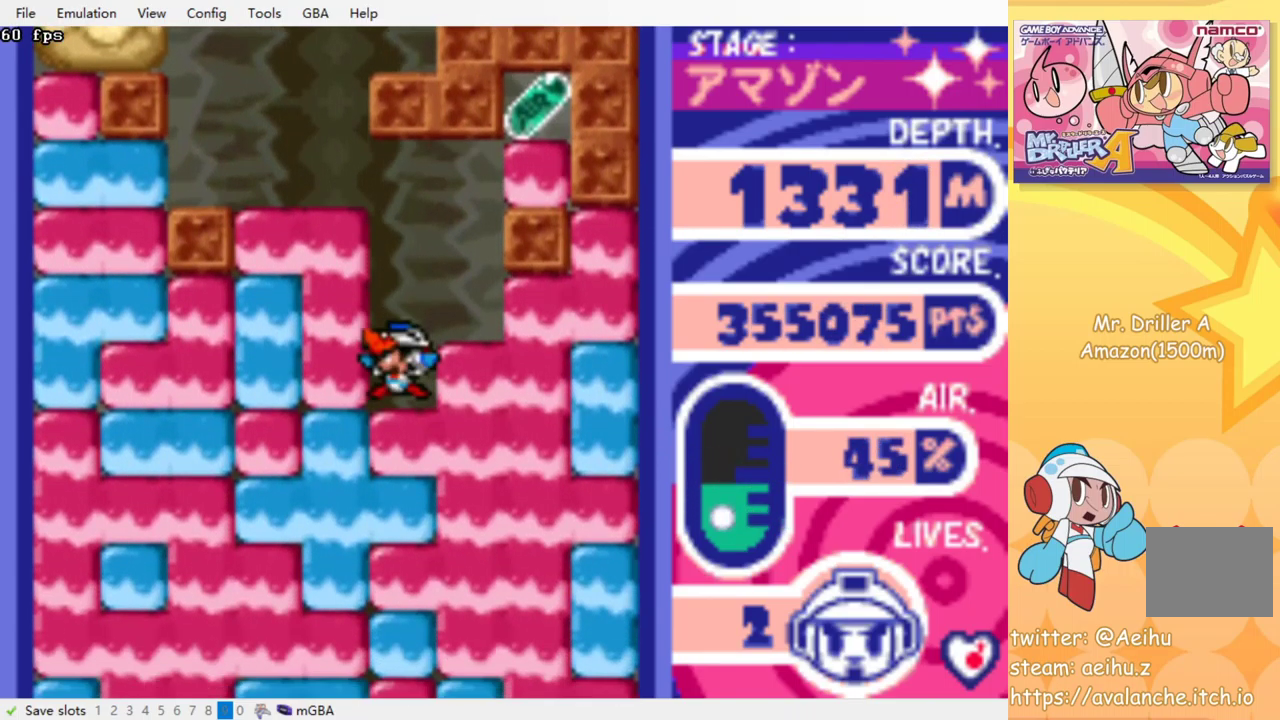
{"buttons": ["CROSS", "SQUARE", "DPAD_DOWN"], "events": [[50, "DPAD_LEFT", "up"], [117, "CROSS", "down"], [117, "SQUARE", "down"], [234, "CROSS", "up"], [234, "SQUARE", "up"], [300, "DPAD_RIGHT", "down"], [384, "DPAD_RIGHT", "up"], [417, "DPAD_DOWN", "down"], [467, "CROSS", "down"], [467, "SQUARE", "down"]]}
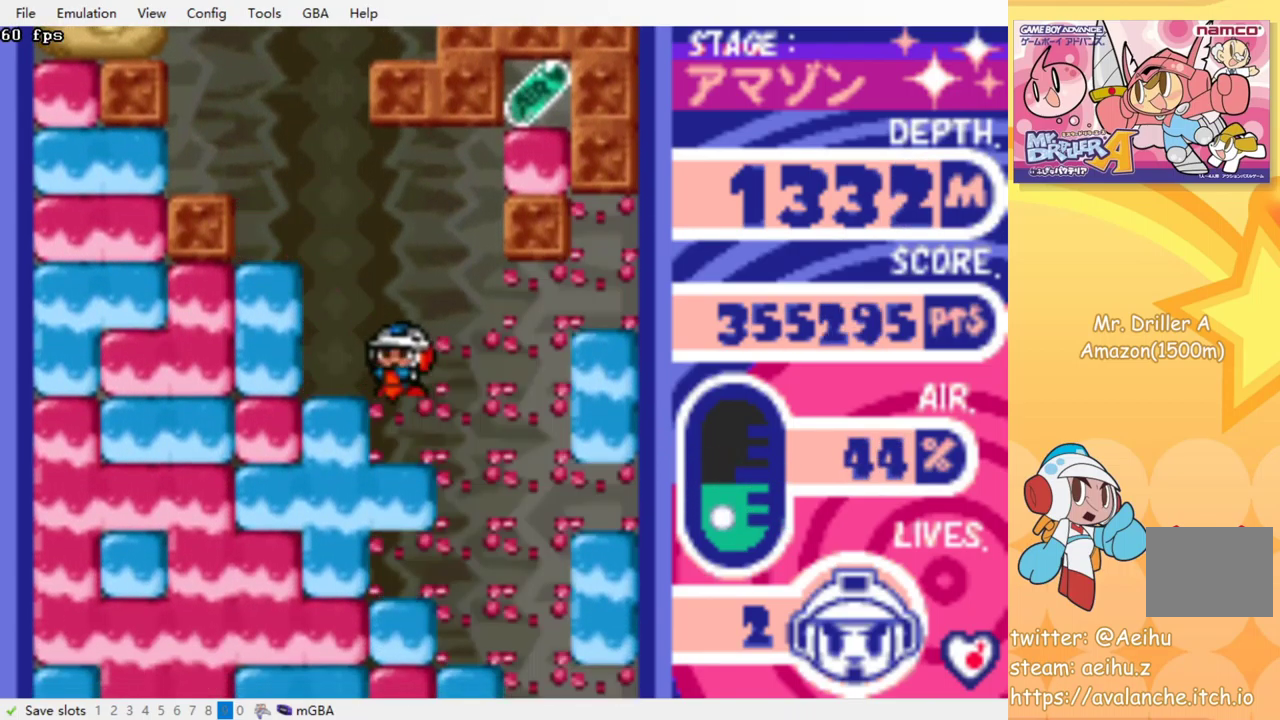
{"buttons": ["DPAD_DOWN"], "events": [[84, "CROSS", "up"], [84, "SQUARE", "up"], [217, "DPAD_DOWN", "up"], [350, "DPAD_DOWN", "down"], [384, "CROSS", "down"], [384, "SQUARE", "down"], [500, "CROSS", "up"], [500, "SQUARE", "up"]]}
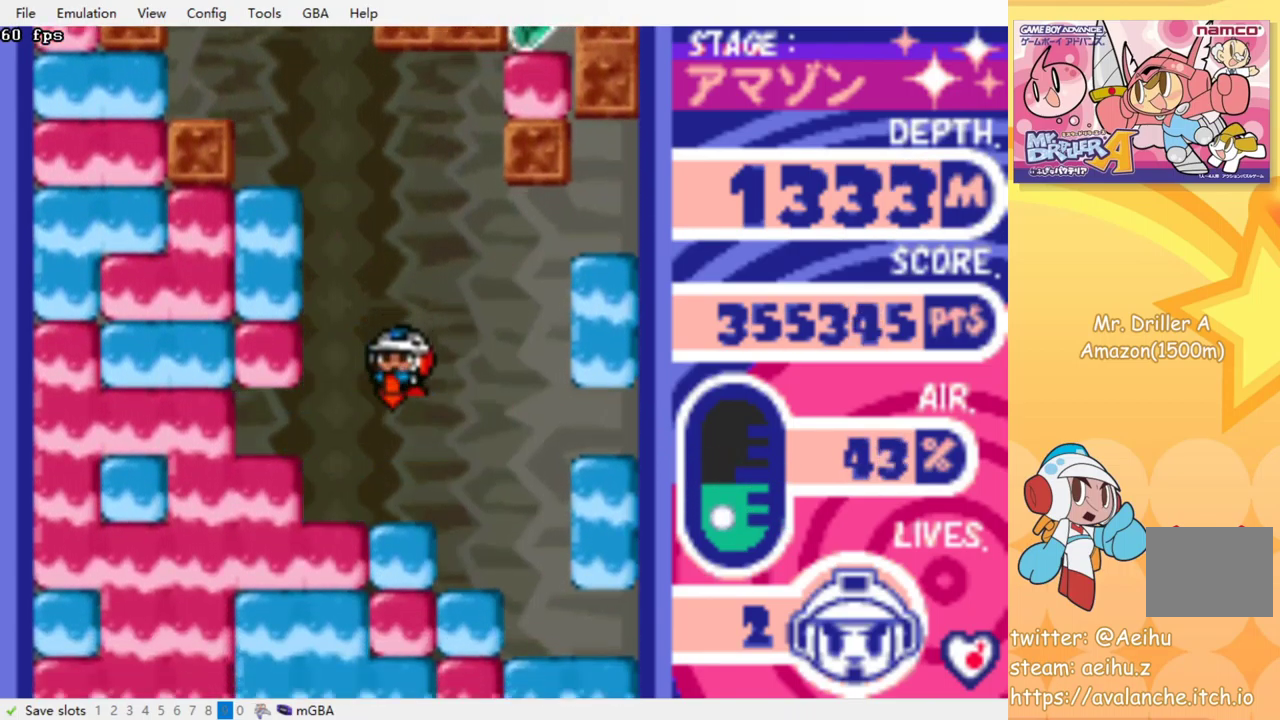
{"buttons": ["CROSS", "SQUARE", "DPAD_DOWN"], "events": [[67, "DPAD_DOWN", "up"], [434, "DPAD_DOWN", "down"], [467, "CROSS", "down"], [467, "SQUARE", "down"]]}
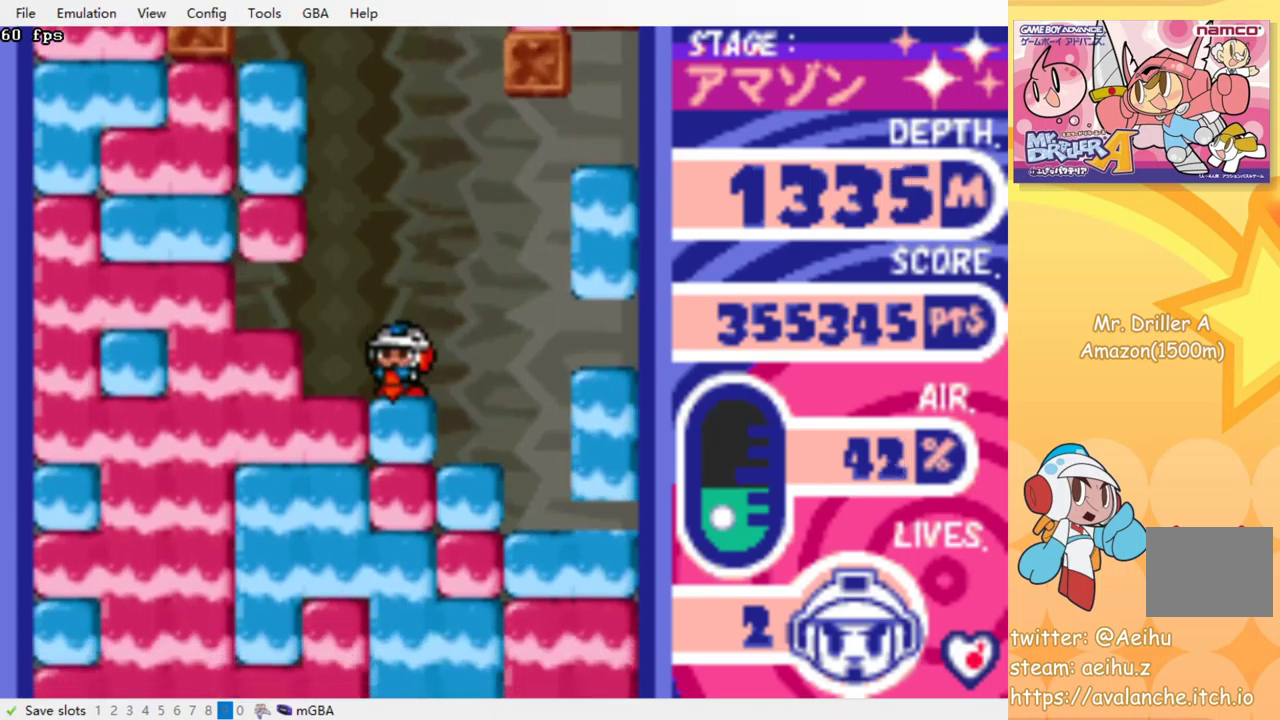
{"buttons": [], "events": [[117, "CROSS", "up"], [117, "SQUARE", "up"], [133, "DPAD_DOWN", "up"]]}
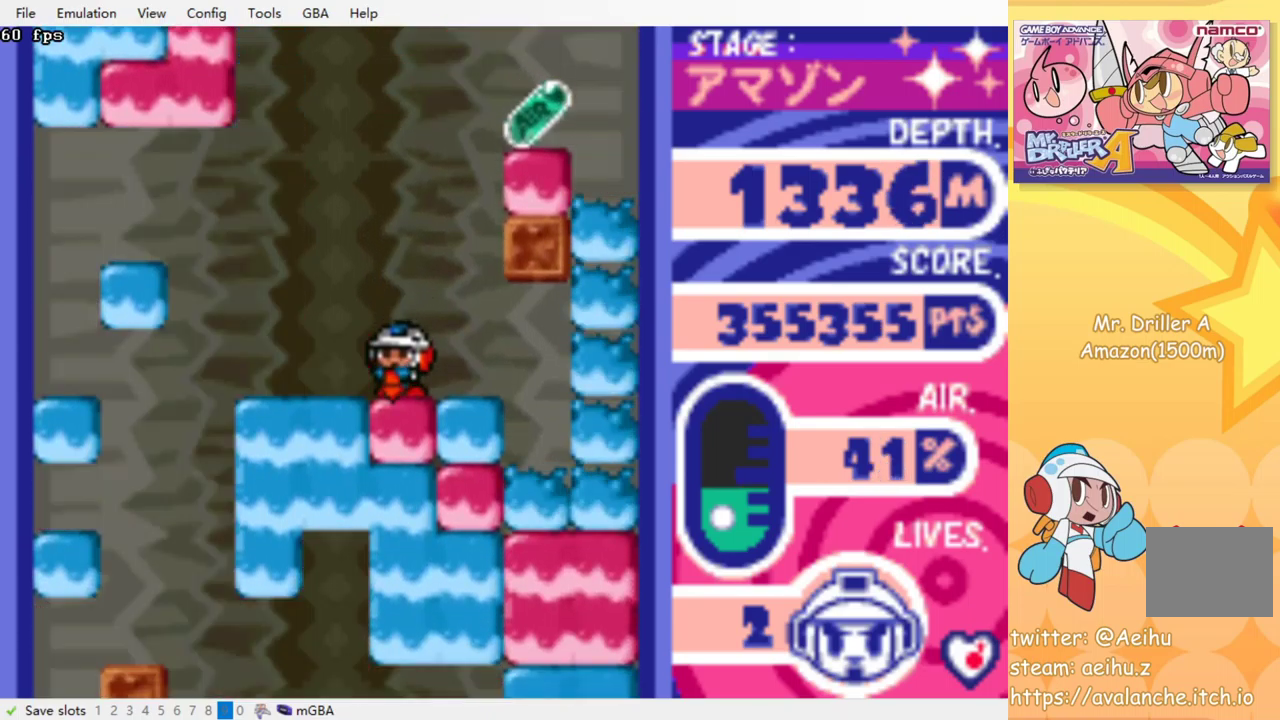
{"buttons": [], "events": [[200, "DPAD_DOWN", "down"], [317, "DPAD_DOWN", "up"]]}
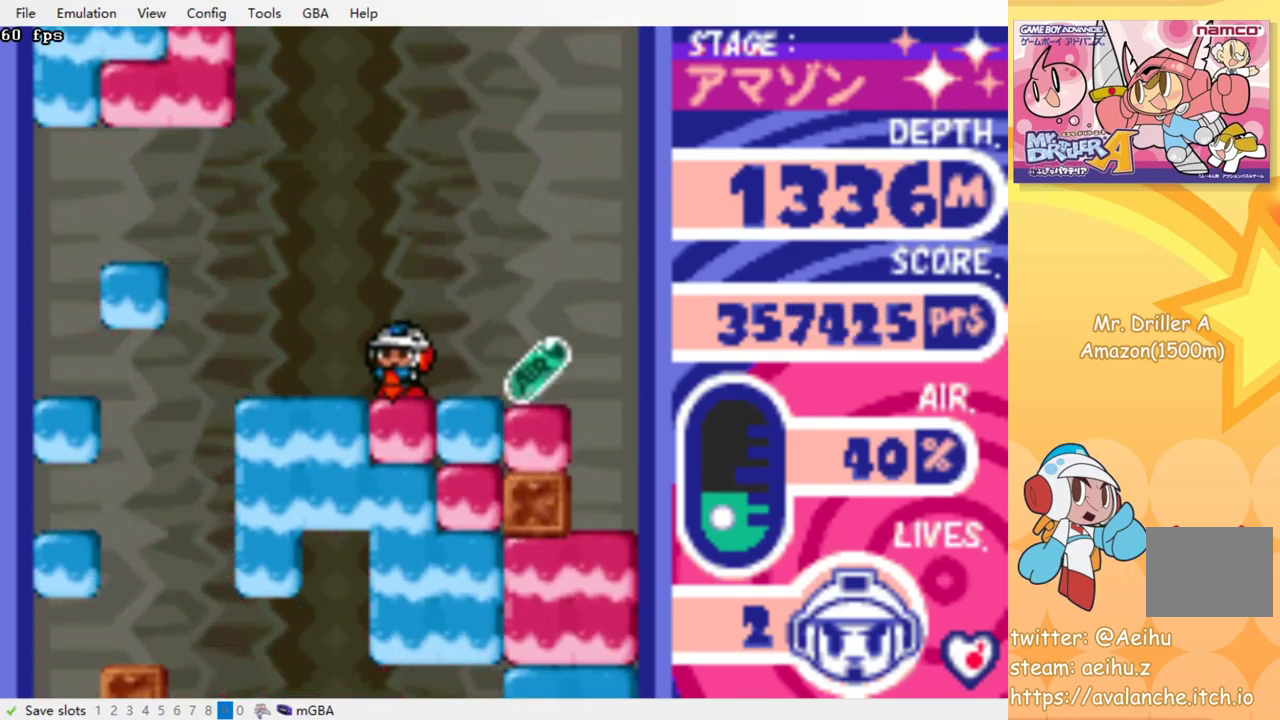
{"buttons": ["DPAD_RIGHT"], "events": [[67, "DPAD_RIGHT", "down"]]}
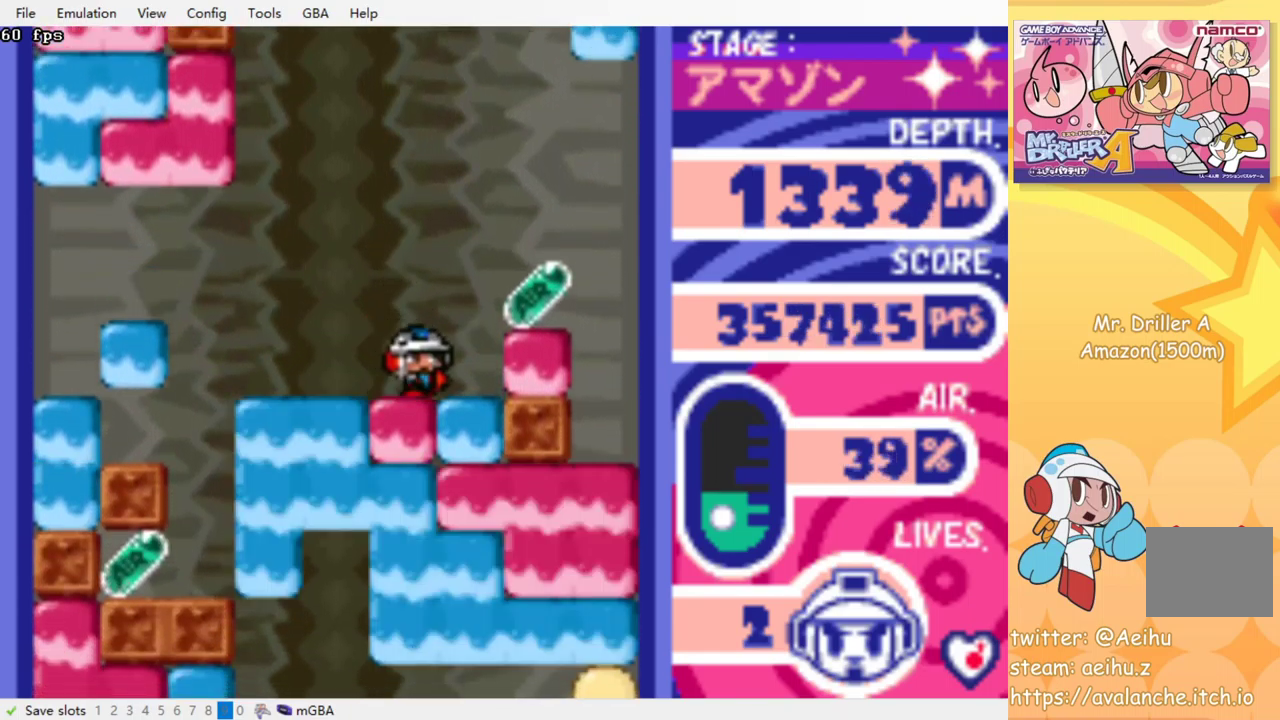
{"buttons": ["DPAD_RIGHT"], "events": [[183, "DPAD_RIGHT", "up"], [400, "DPAD_RIGHT", "down"]]}
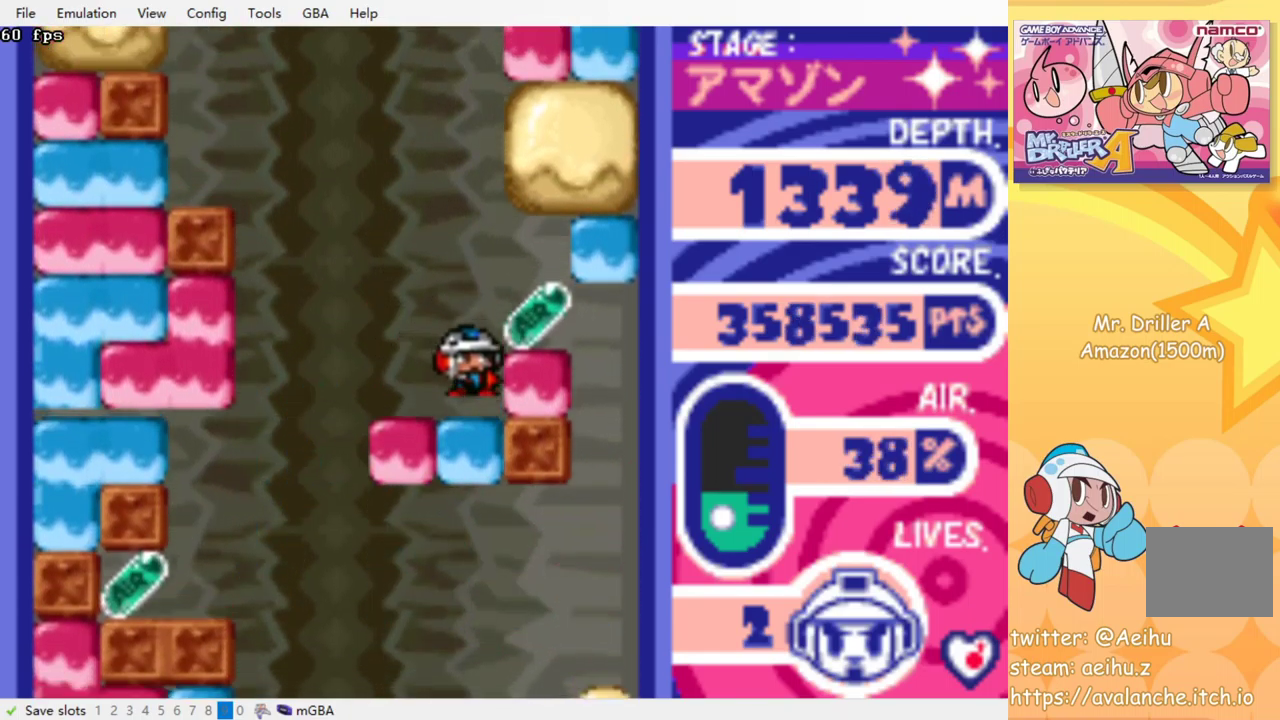
{"buttons": [], "events": [[83, "DPAD_RIGHT", "up"]]}
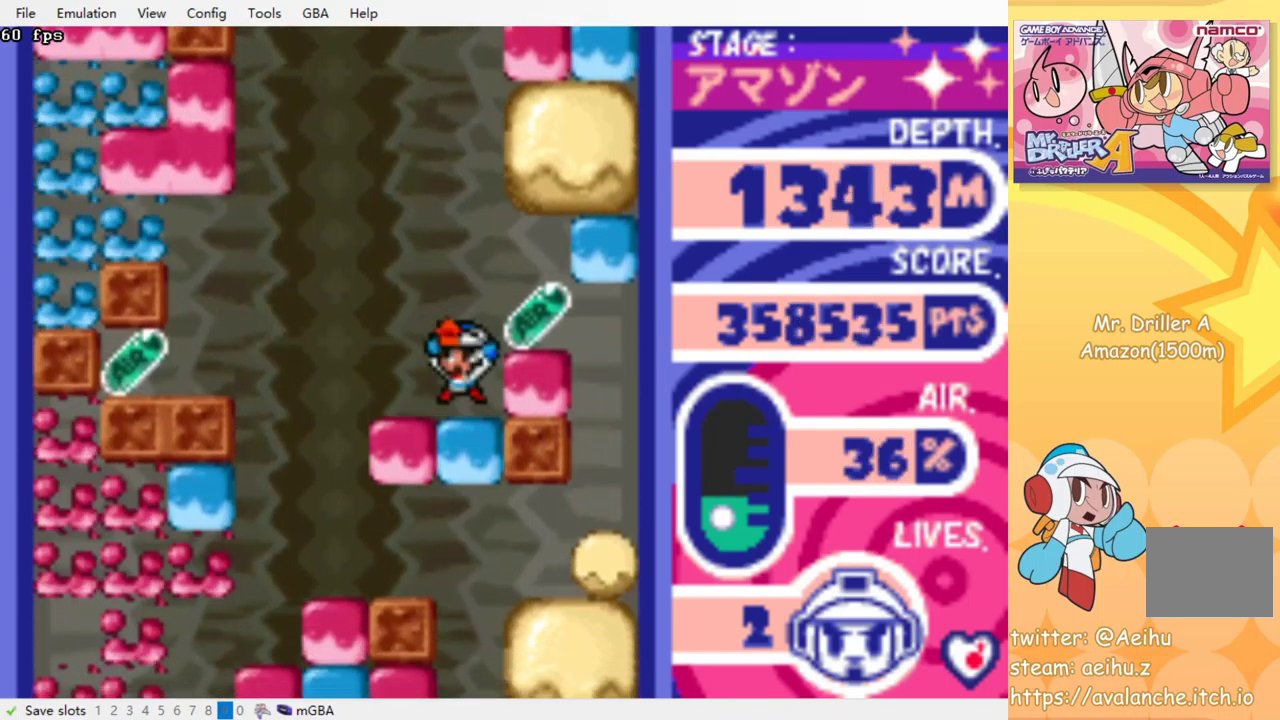
{"buttons": [], "events": []}
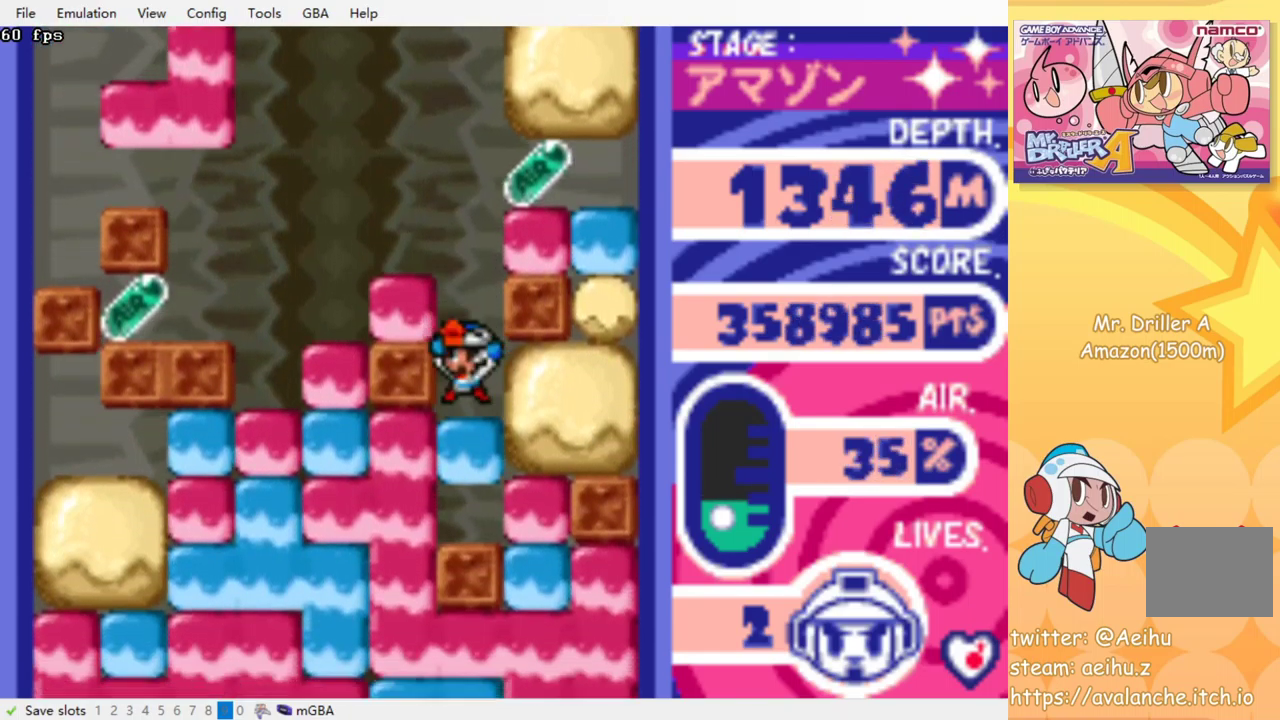
{"buttons": [], "events": [[350, "DPAD_RIGHT", "down"], [383, "CROSS", "down"], [383, "SQUARE", "down"], [433, "DPAD_RIGHT", "up"], [500, "CROSS", "up"], [500, "SQUARE", "up"]]}
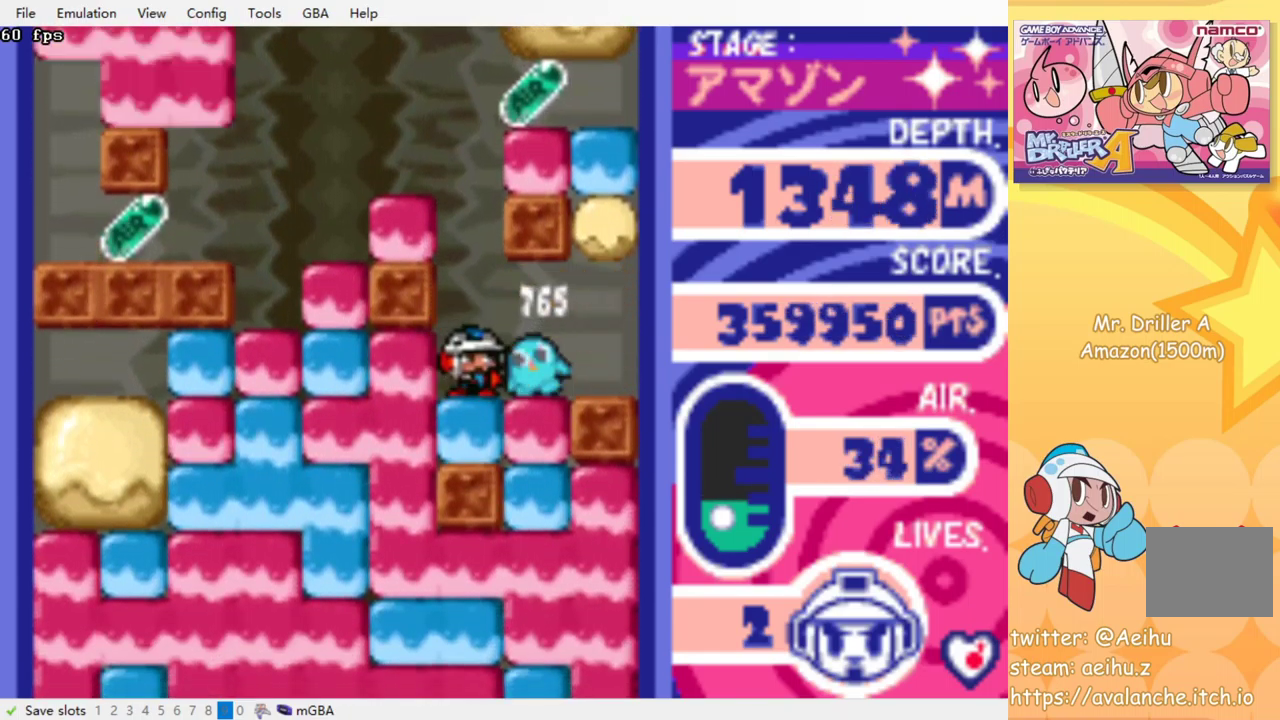
{"buttons": ["CROSS", "SQUARE", "DPAD_DOWN"], "events": [[33, "DPAD_LEFT", "down"], [167, "CROSS", "down"], [167, "SQUARE", "down"], [183, "DPAD_LEFT", "up"], [267, "SQUARE", "up"], [283, "CROSS", "up"], [300, "DPAD_DOWN", "down"], [433, "CROSS", "down"], [433, "SQUARE", "down"]]}
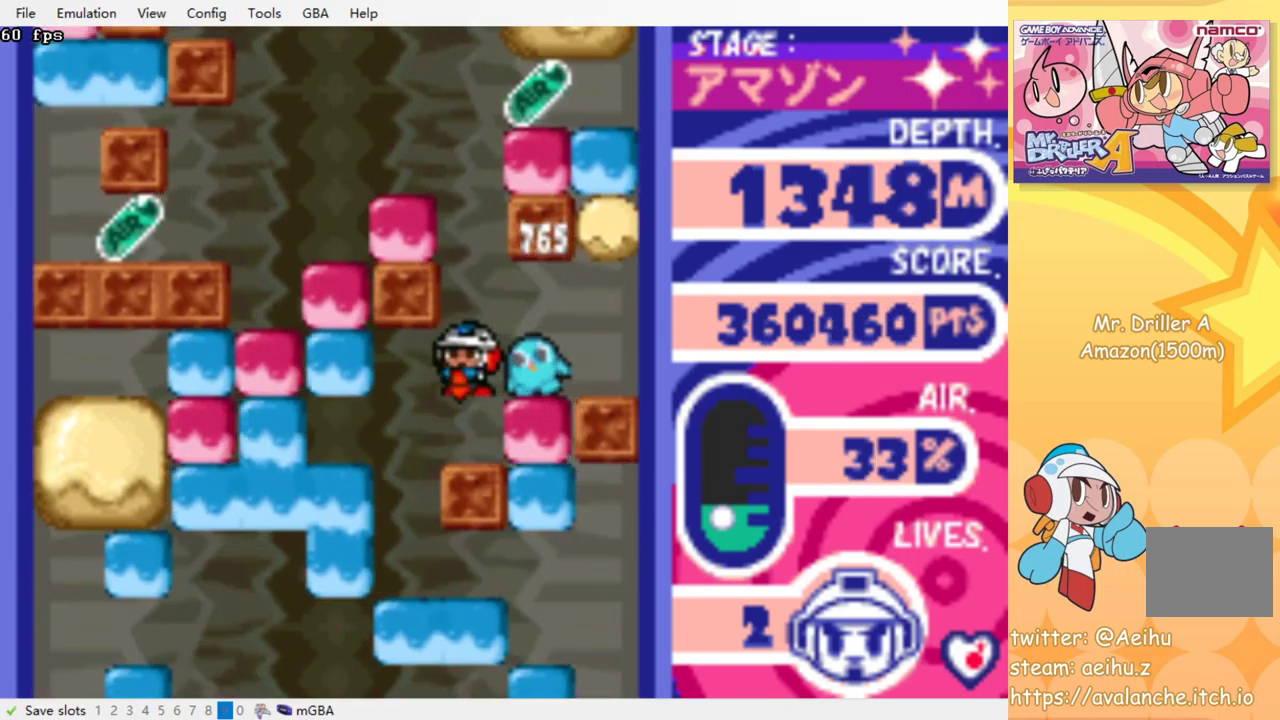
{"buttons": [], "events": [[50, "CROSS", "up"], [50, "DPAD_DOWN", "up"], [67, "SQUARE", "up"], [183, "DPAD_RIGHT", "down"], [267, "CROSS", "down"], [267, "SQUARE", "down"], [283, "DPAD_RIGHT", "up"], [383, "CROSS", "up"], [383, "SQUARE", "up"]]}
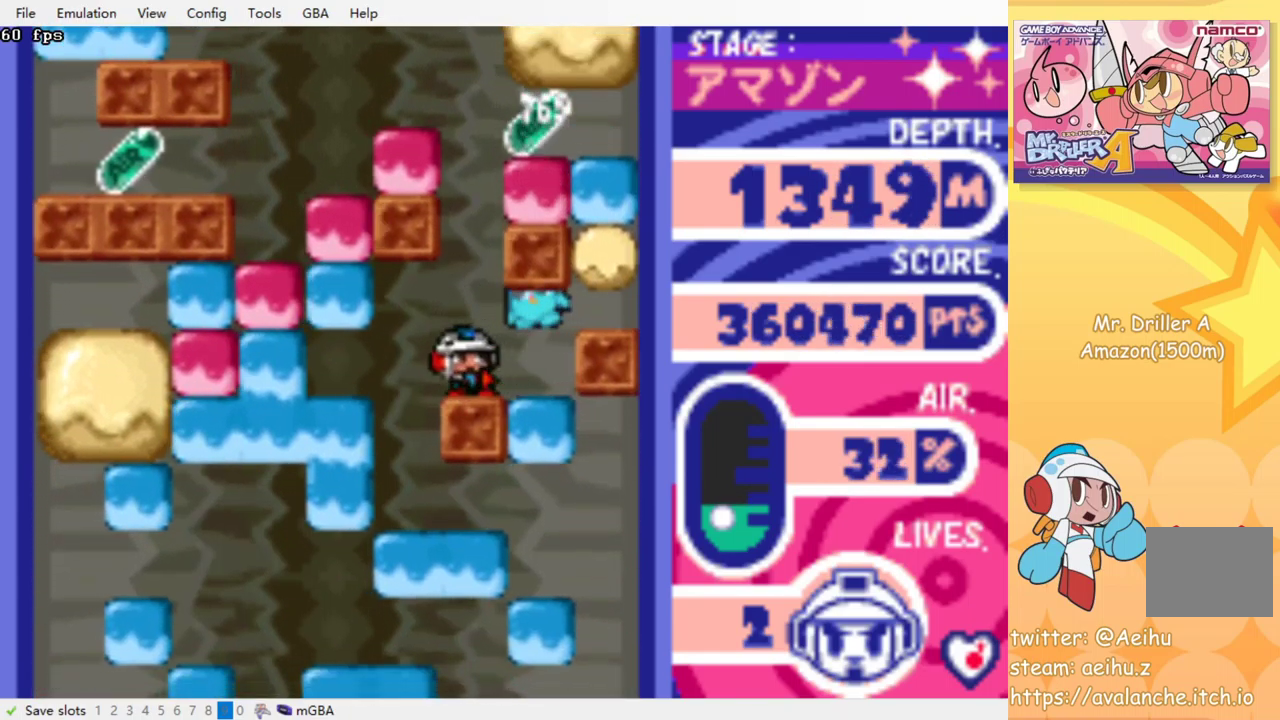
{"buttons": [], "events": []}
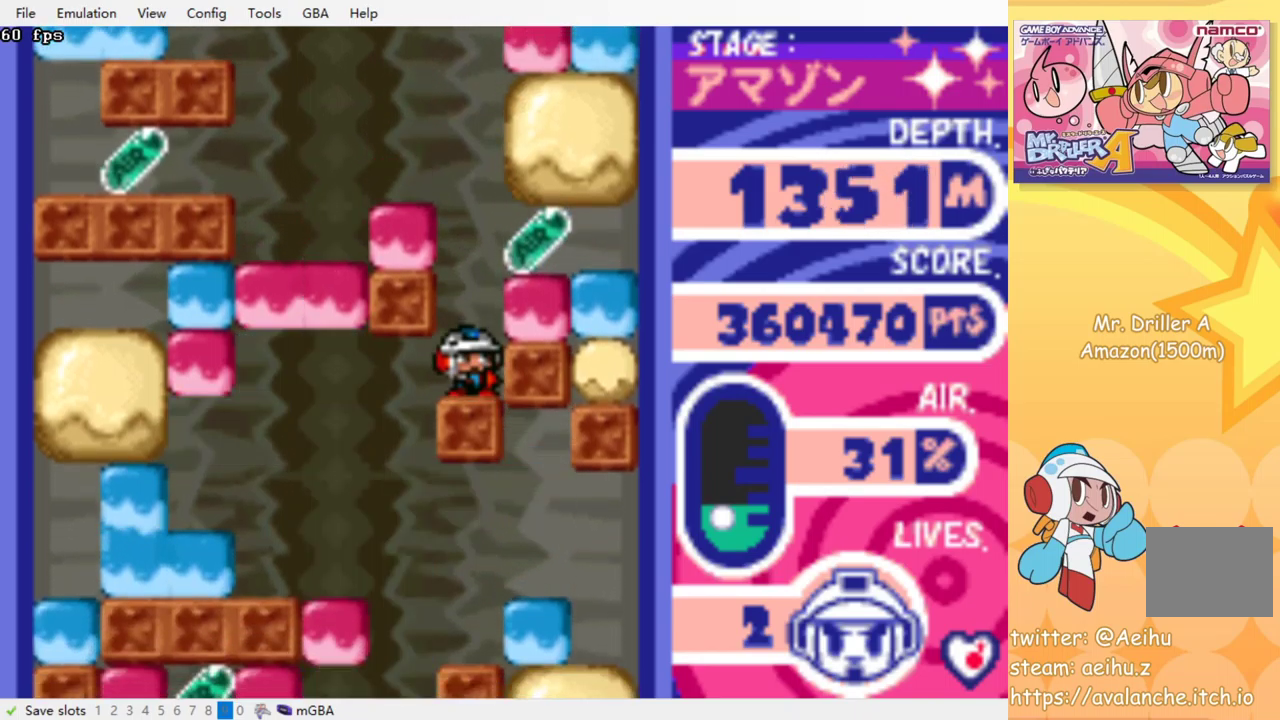
{"buttons": [], "events": []}
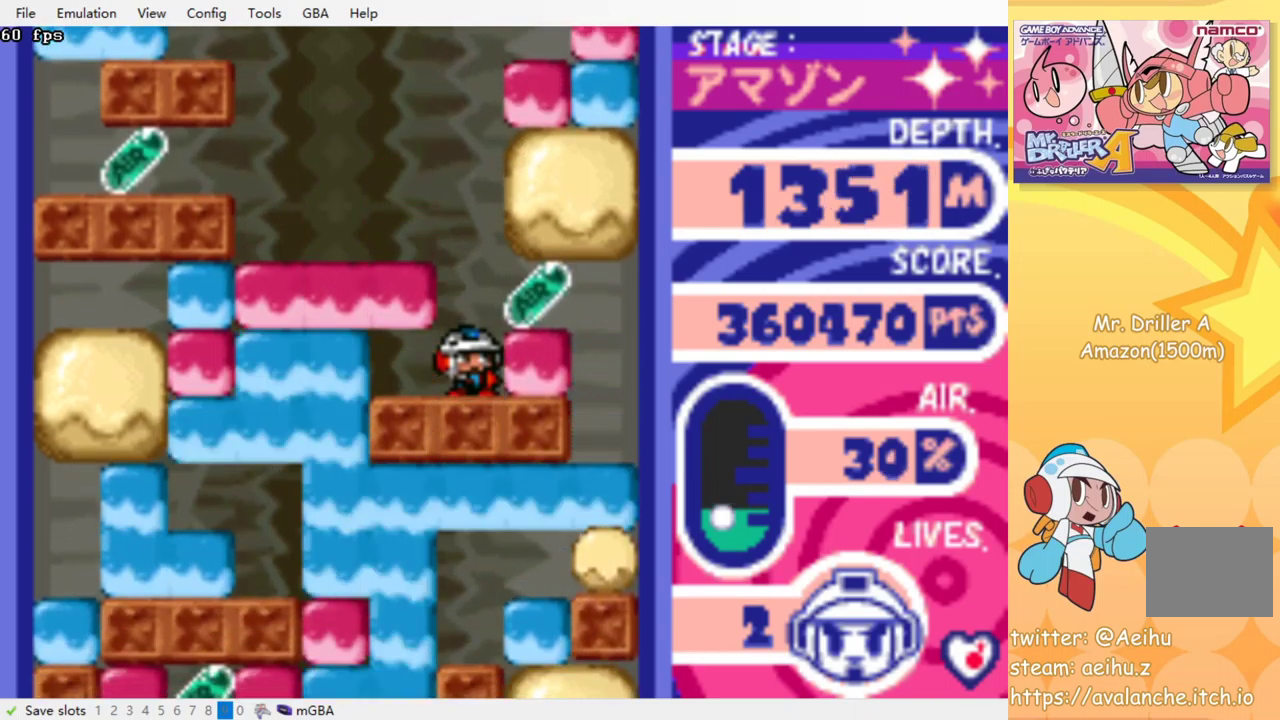
{"buttons": [], "events": []}
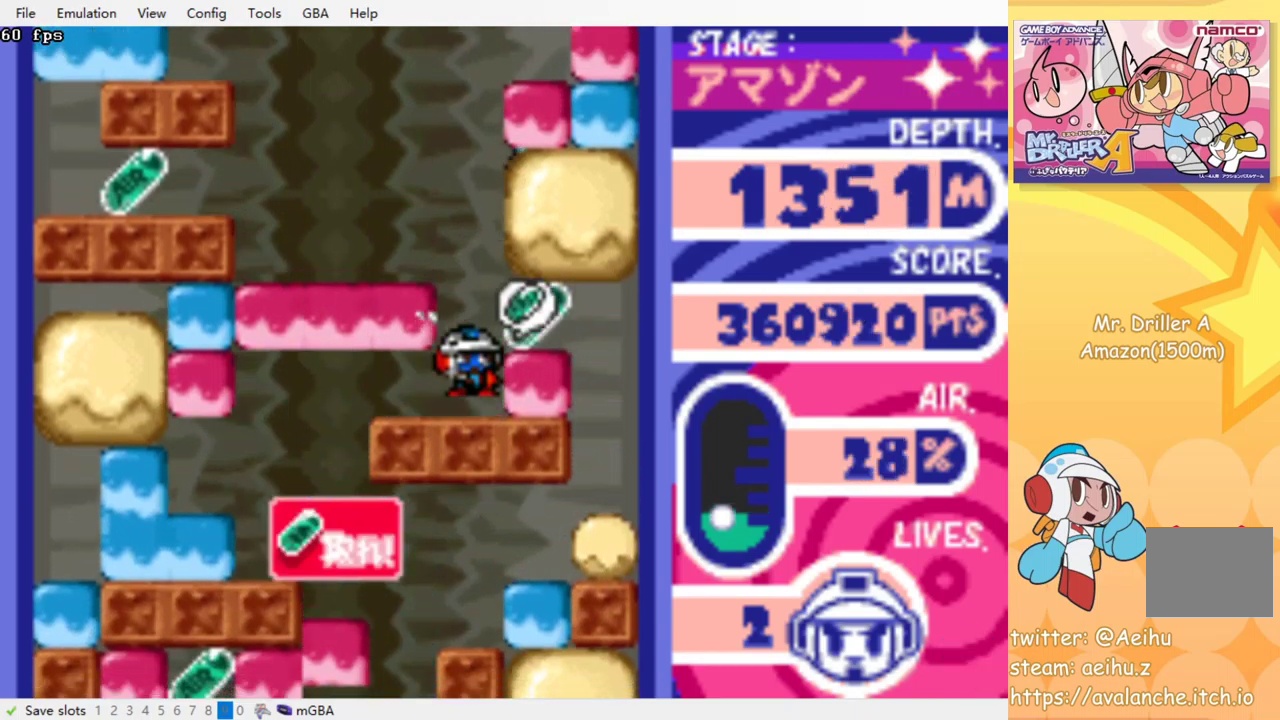
{"buttons": ["DPAD_RIGHT"], "events": [[450, "DPAD_RIGHT", "down"]]}
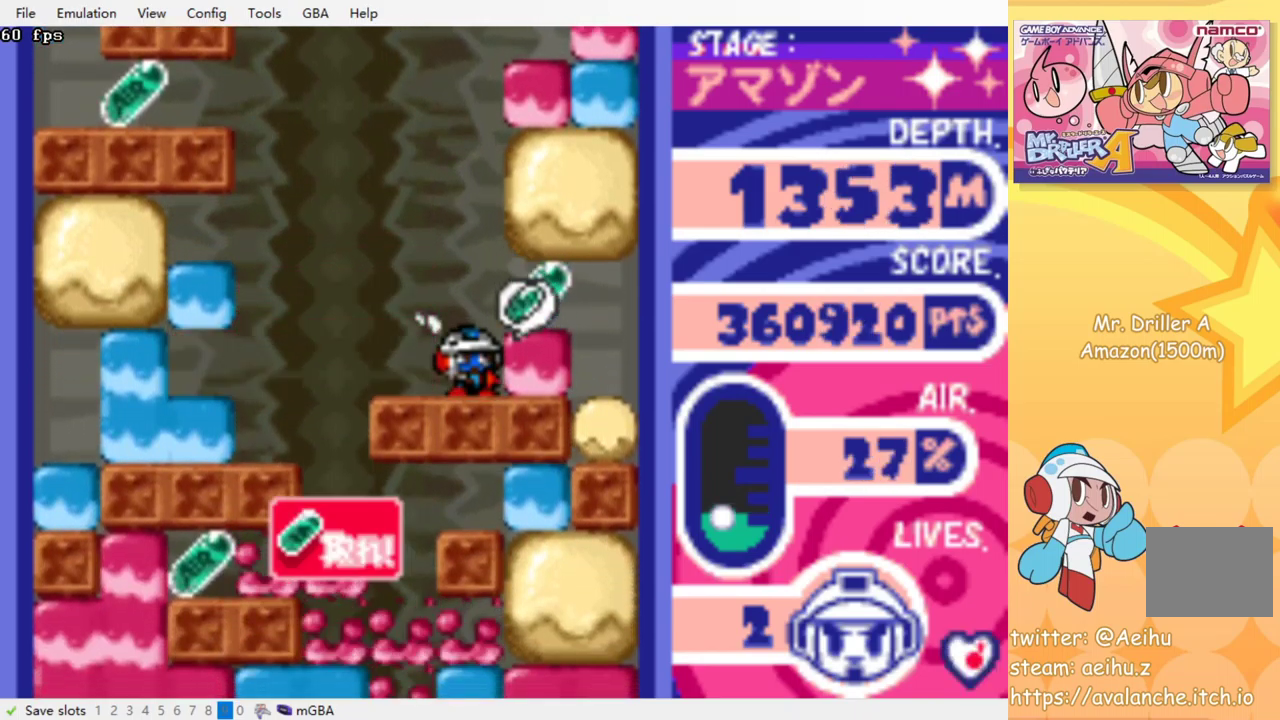
{"buttons": ["DPAD_LEFT"], "events": [[384, "DPAD_RIGHT", "up"], [400, "DPAD_LEFT", "down"]]}
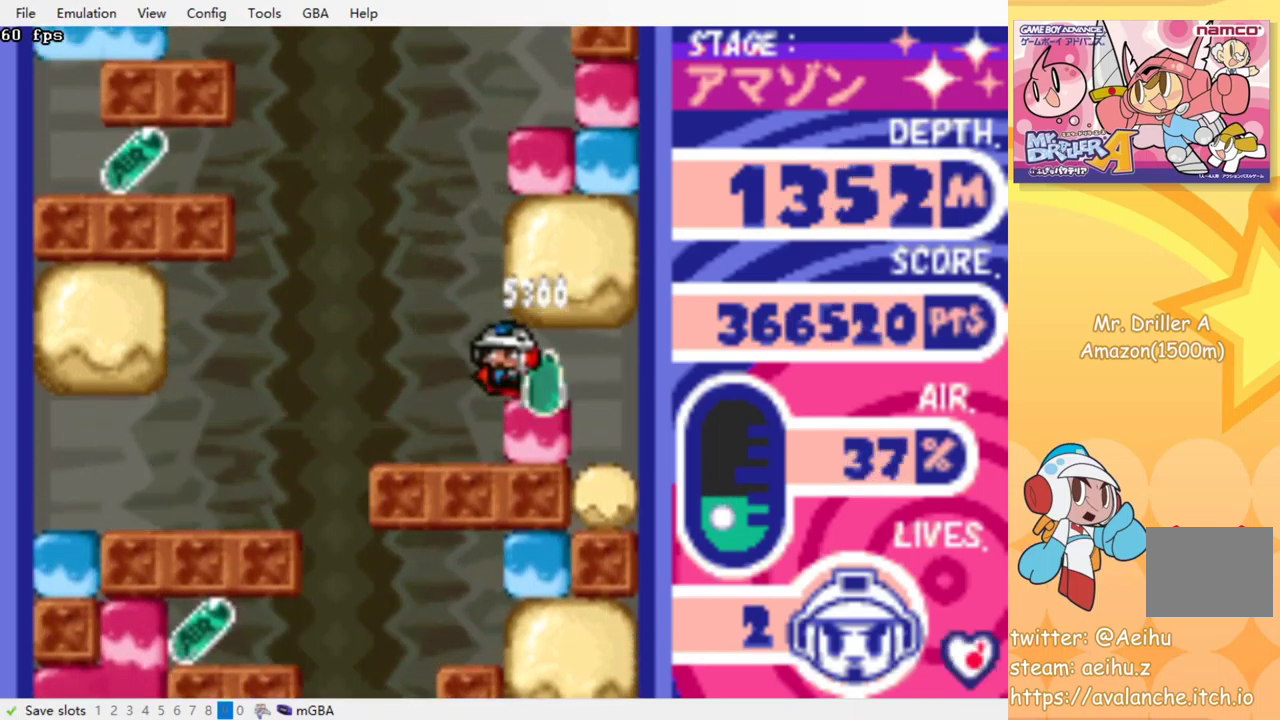
{"buttons": ["DPAD_LEFT"], "events": []}
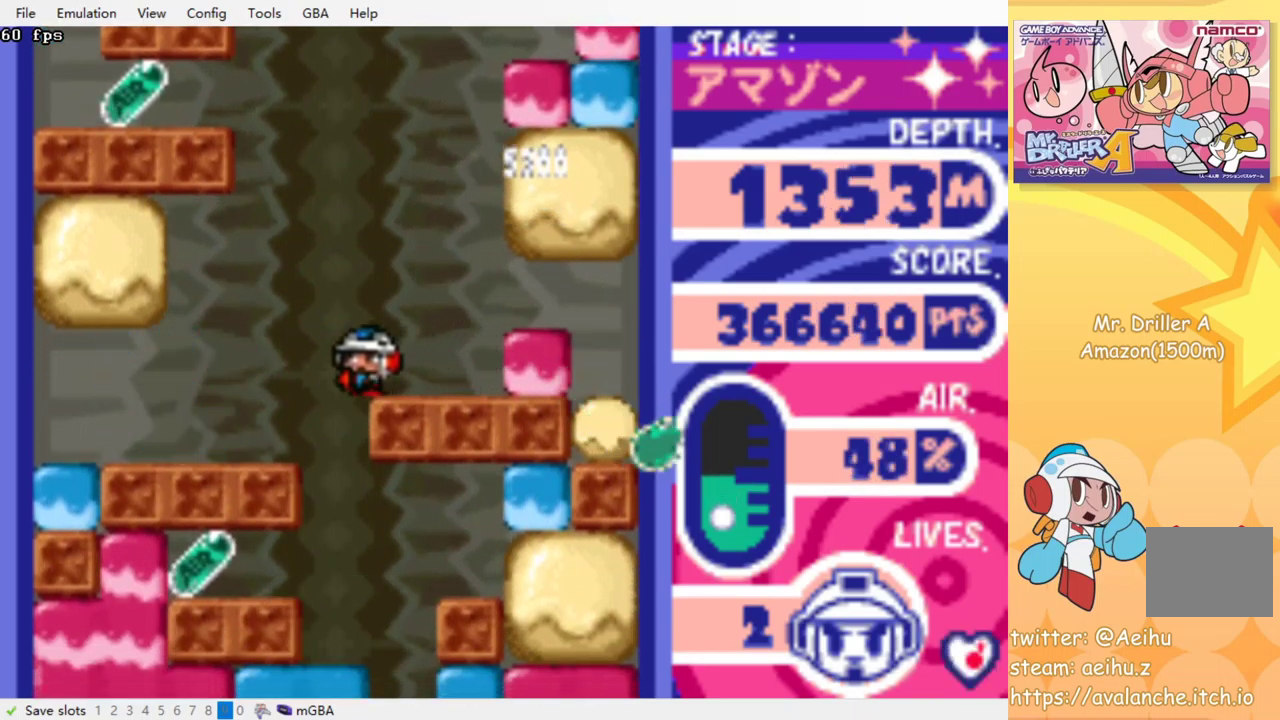
{"buttons": ["DPAD_LEFT"], "events": [[200, "DPAD_LEFT", "up"], [484, "DPAD_LEFT", "down"]]}
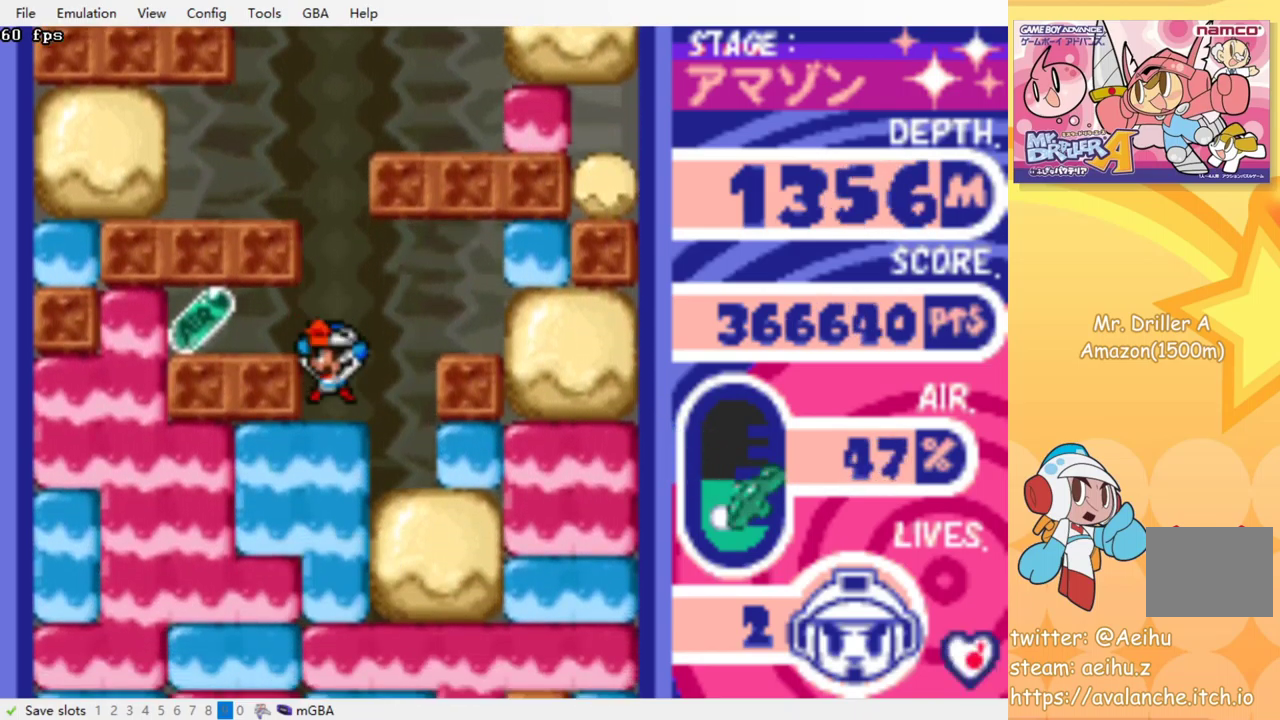
{"buttons": ["DPAD_LEFT"], "events": []}
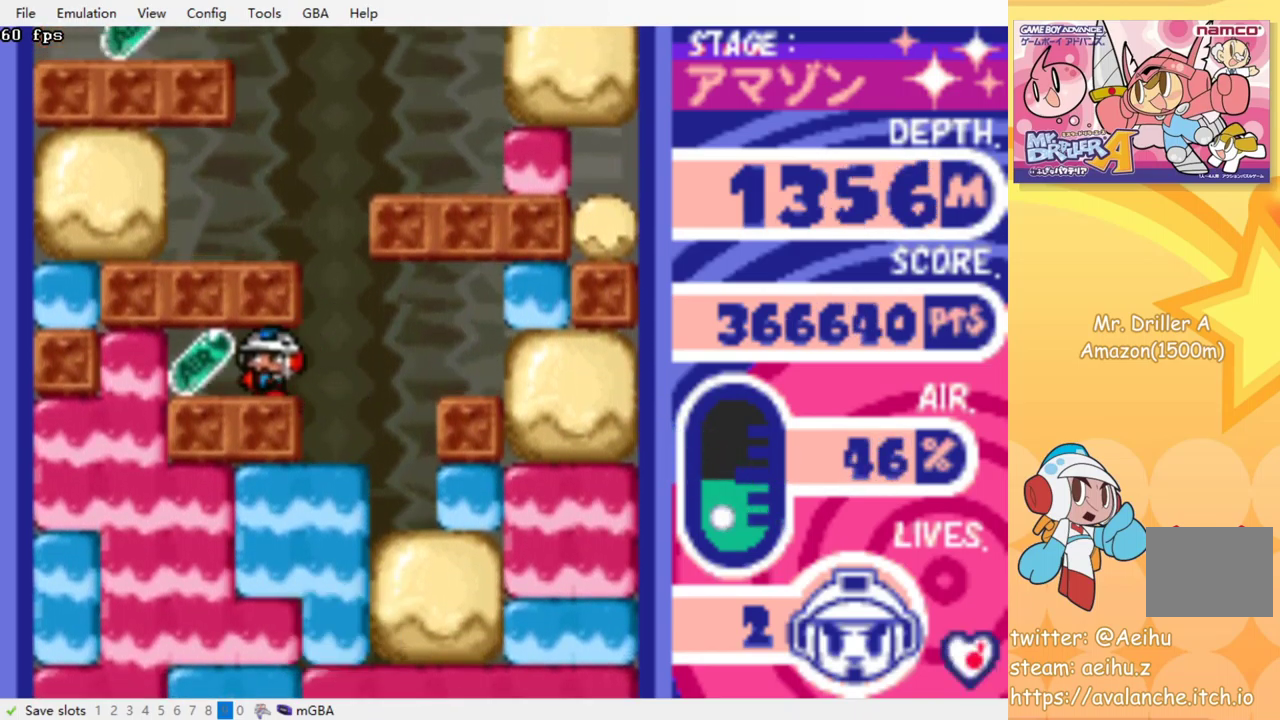
{"buttons": ["DPAD_RIGHT"], "events": [[250, "DPAD_LEFT", "up"], [350, "CROSS", "down"], [350, "DPAD_RIGHT", "down"], [350, "SQUARE", "down"], [450, "CROSS", "up"], [450, "SQUARE", "up"]]}
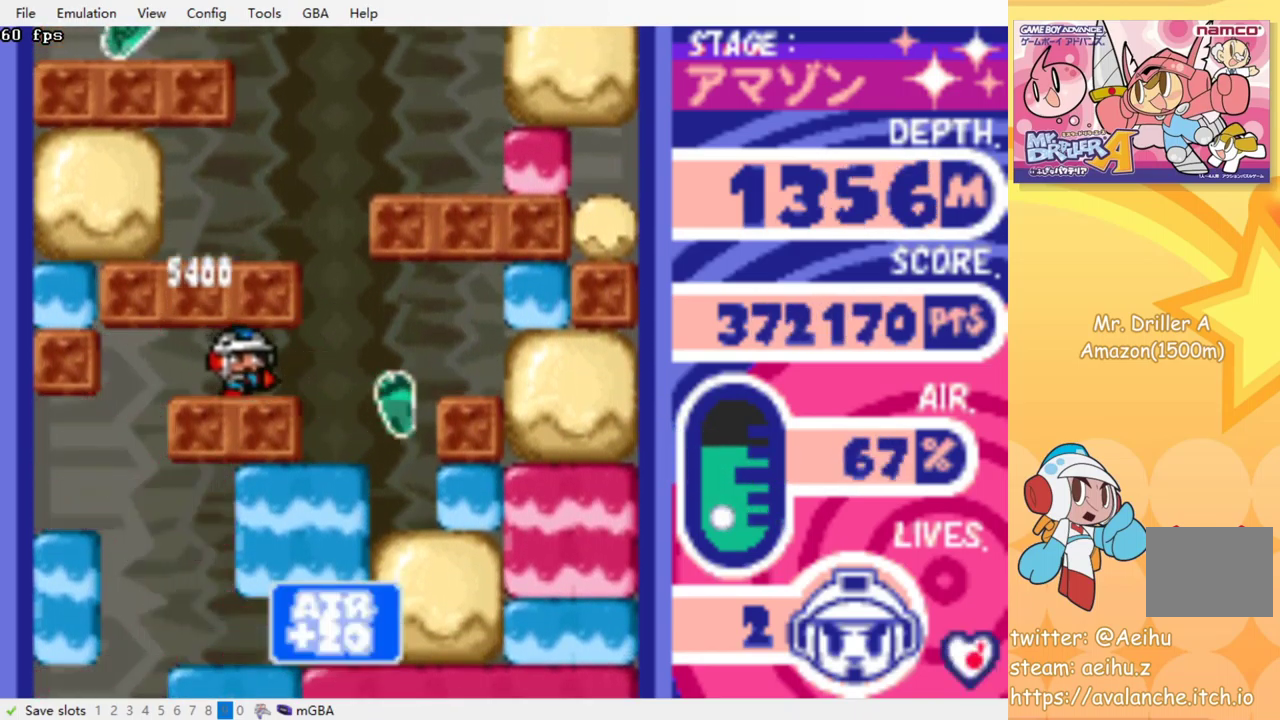
{"buttons": ["CROSS", "SQUARE", "DPAD_DOWN"], "events": [[267, "DPAD_RIGHT", "up"], [400, "DPAD_DOWN", "down"], [450, "CROSS", "down"], [450, "SQUARE", "down"]]}
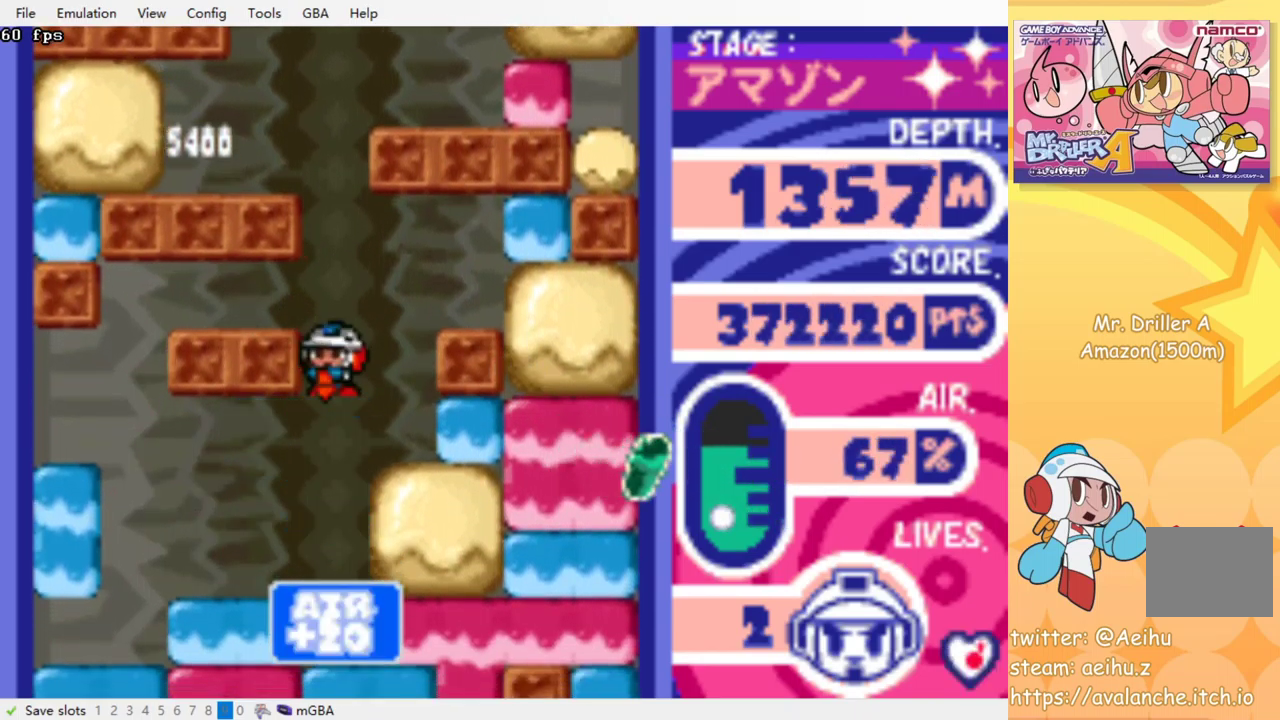
{"buttons": ["CROSS", "SQUARE", "DPAD_DOWN"], "events": [[67, "CROSS", "up"], [67, "DPAD_DOWN", "up"], [67, "SQUARE", "up"], [450, "DPAD_DOWN", "down"], [483, "CROSS", "down"], [500, "SQUARE", "down"]]}
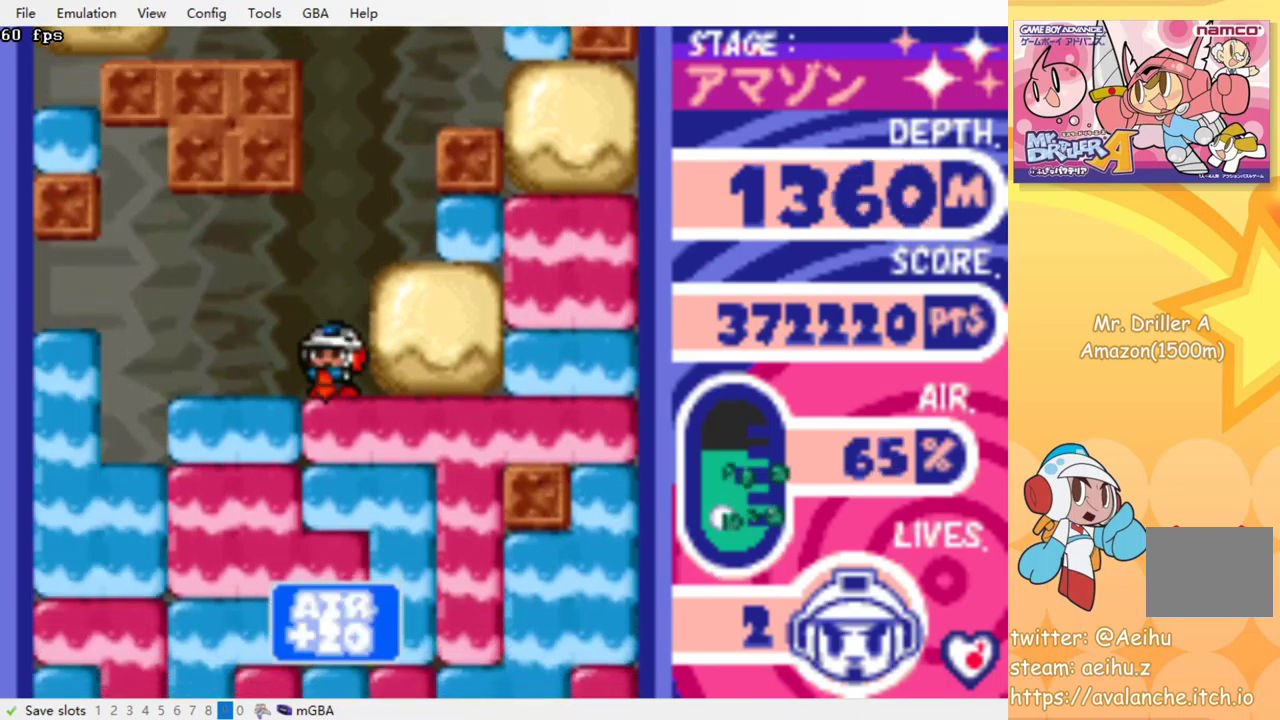
{"buttons": ["DPAD_DOWN"], "events": [[100, "CROSS", "up"], [100, "DPAD_DOWN", "up"], [100, "SQUARE", "up"], [384, "CROSS", "down"], [384, "SQUARE", "down"], [450, "DPAD_DOWN", "down"], [500, "CROSS", "up"], [500, "SQUARE", "up"]]}
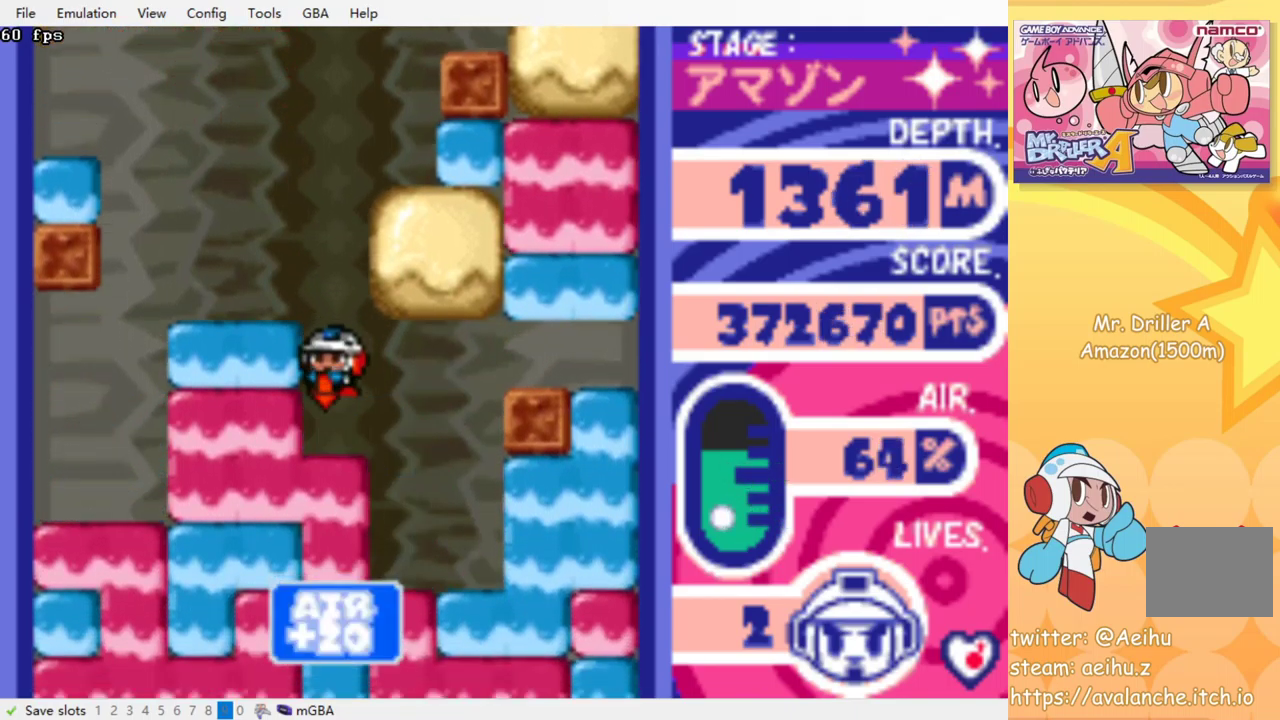
{"buttons": [], "events": [[50, "DPAD_DOWN", "up"], [167, "DPAD_LEFT", "down"], [267, "CROSS", "down"], [267, "SQUARE", "down"], [300, "DPAD_LEFT", "up"], [384, "CROSS", "up"], [384, "SQUARE", "up"]]}
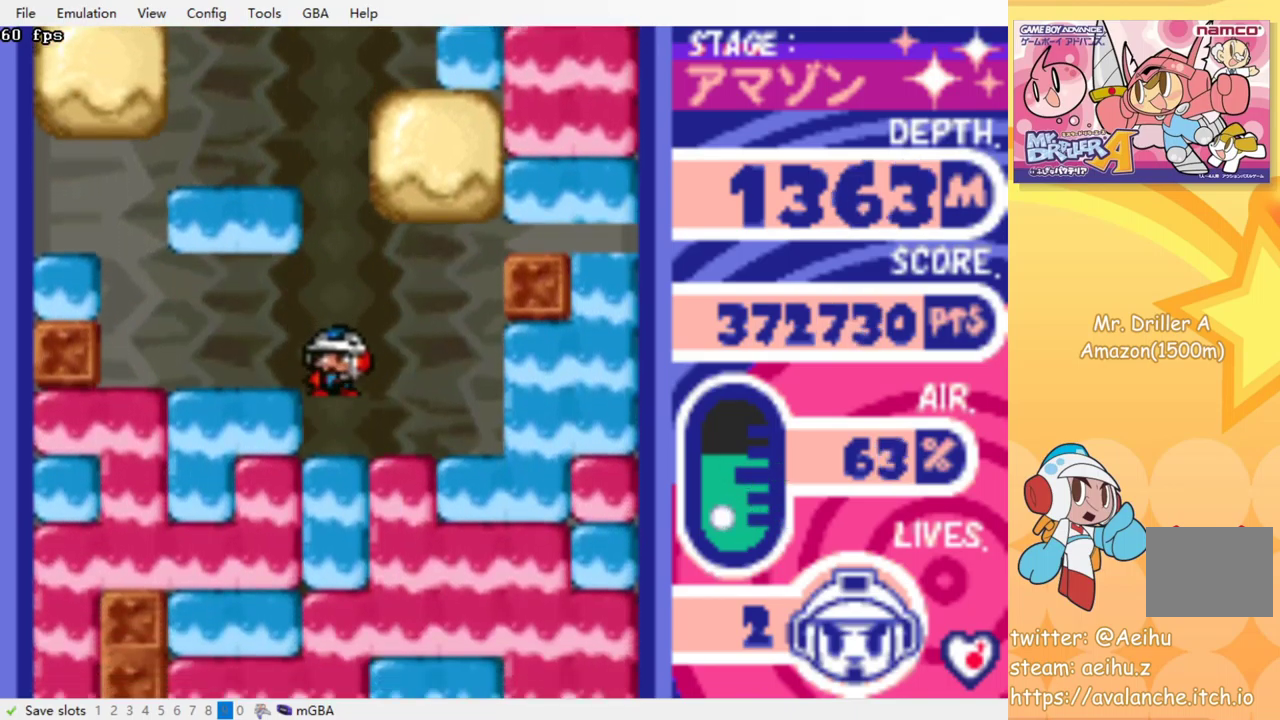
{"buttons": ["CROSS", "SQUARE", "DPAD_DOWN"], "events": [[400, "DPAD_DOWN", "down"], [450, "CROSS", "down"], [450, "SQUARE", "down"]]}